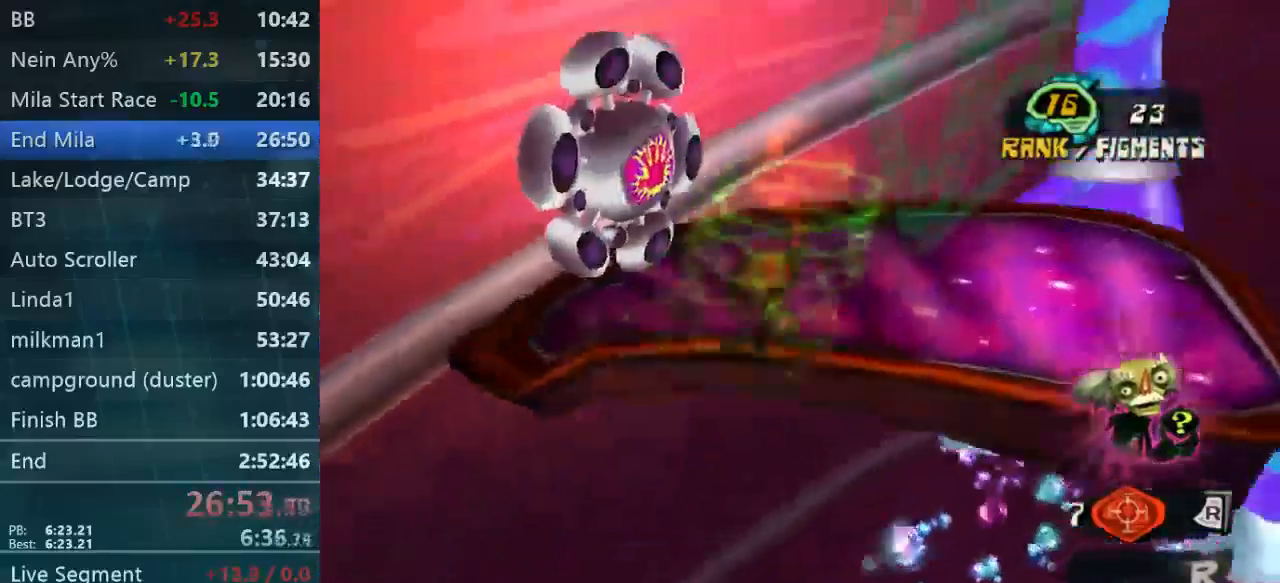
Gameplay with a controller (Xbox layout); each line is a JSON object with the inputs held at the frame after it. "events" lists button and stick changes between this image and that frame as [ms after this image, input, new state], when the widget could be followed in between. Not read: L3 R3.
{"buttons": [], "left_stick": "up-left", "right_stick": "left", "events": [[200, "L2", "up"], [367, "right_stick", "left"], [500, "left_stick", "up-left"]]}
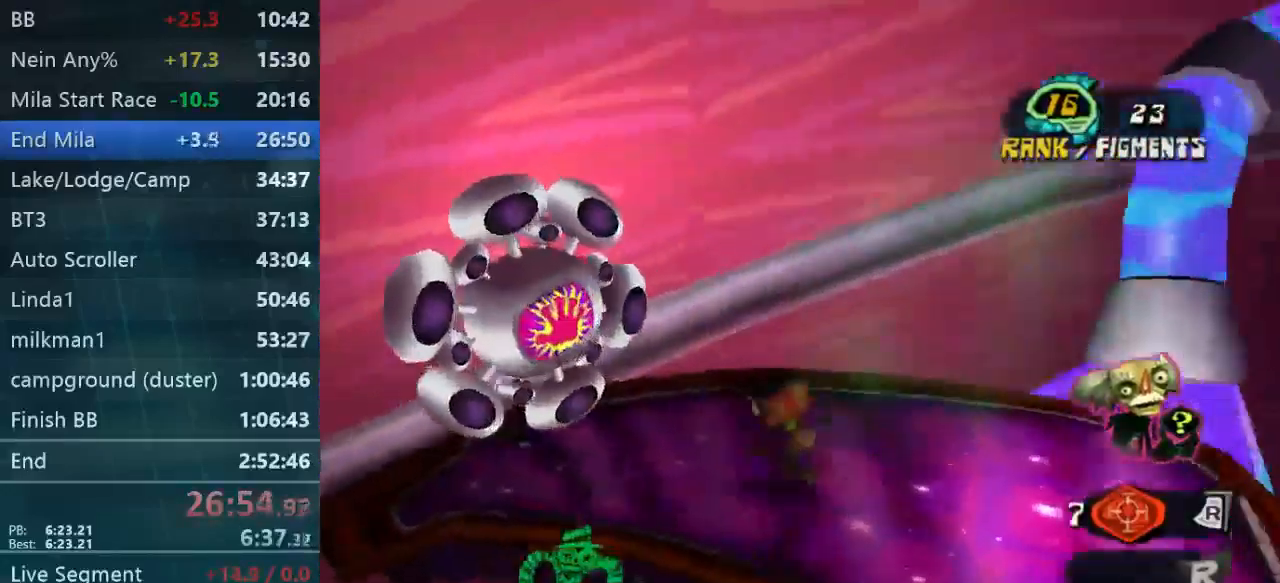
{"buttons": [], "left_stick": "down-right", "right_stick": "center", "events": [[34, "right_stick", "center"], [334, "left_stick", "down-right"]]}
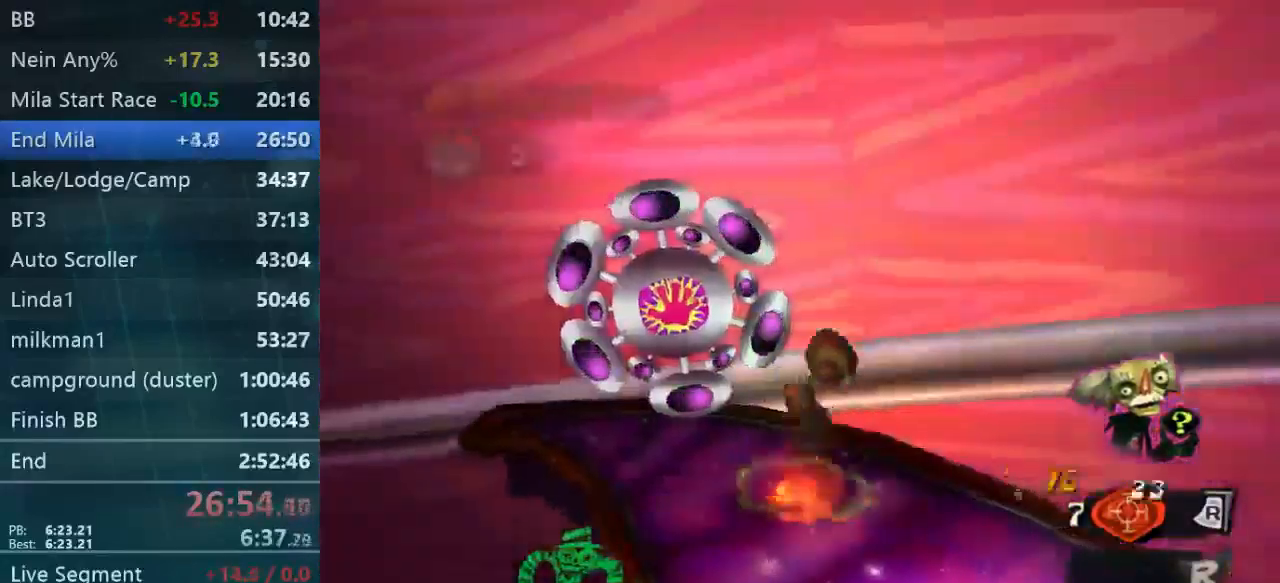
{"buttons": [], "left_stick": "down-right", "right_stick": "right", "events": [[100, "right_stick", "right"]]}
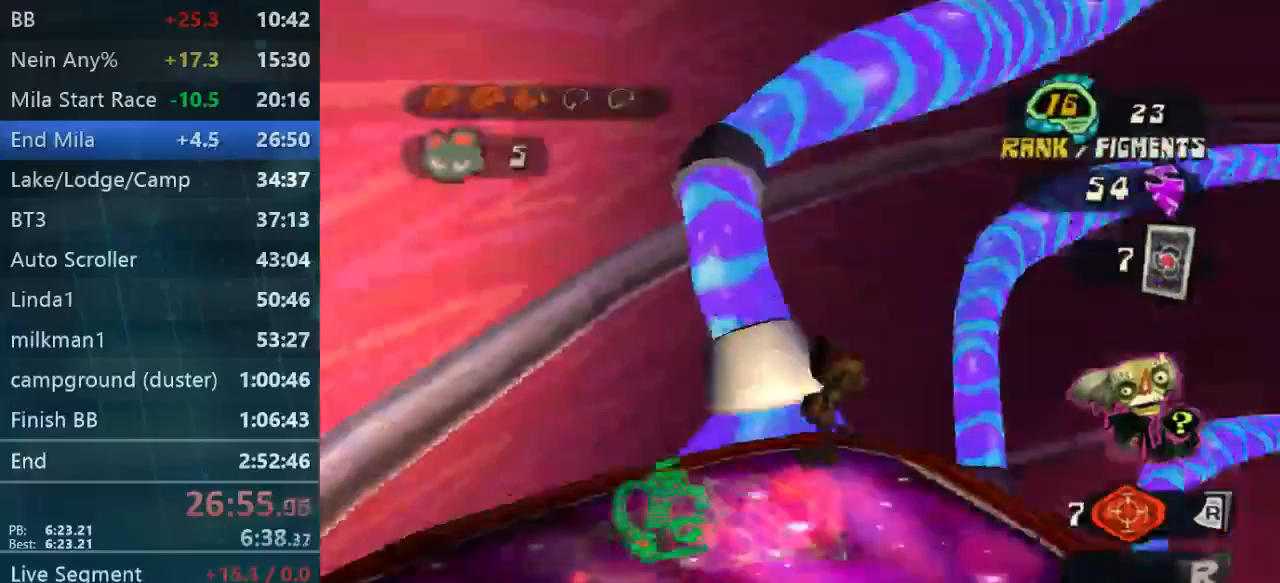
{"buttons": [], "left_stick": "right", "right_stick": "center", "events": [[133, "left_stick", "right"], [167, "right_stick", "center"]]}
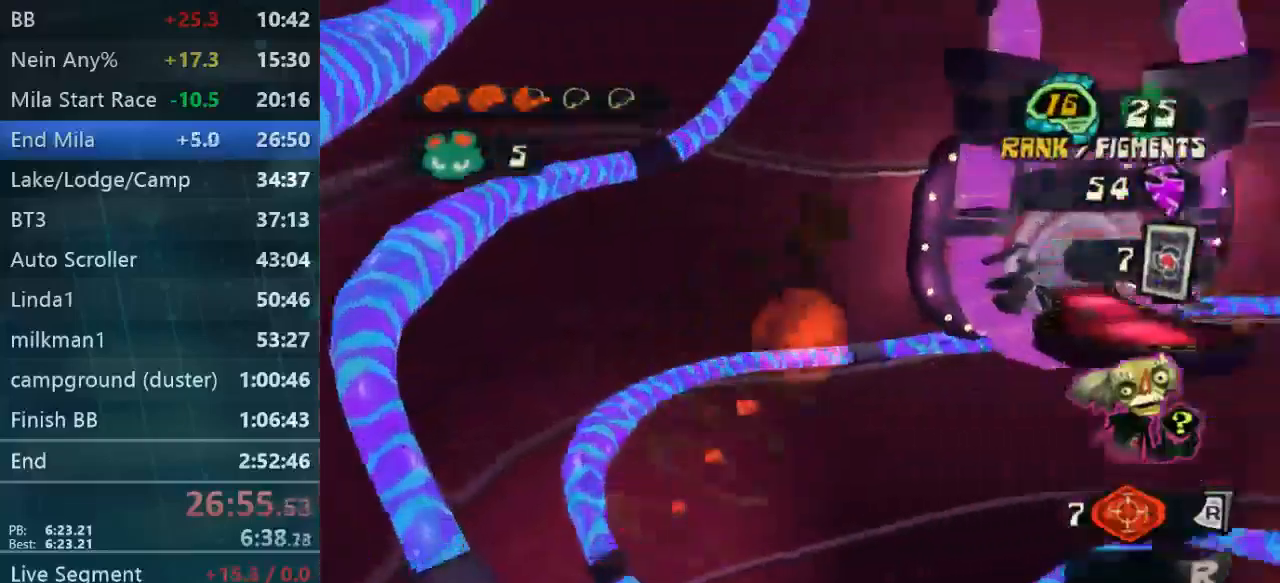
{"buttons": [], "left_stick": "up-right", "right_stick": "down-right", "events": [[100, "right_stick", "down"], [367, "left_stick", "up-right"], [367, "right_stick", "down-right"]]}
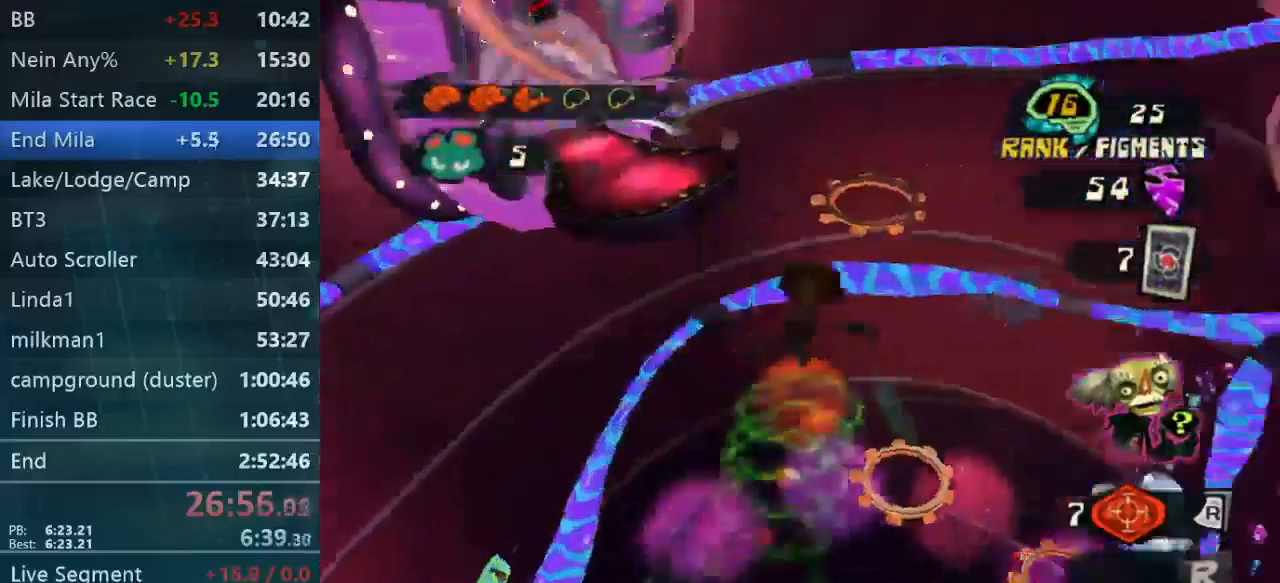
{"buttons": [], "left_stick": "up", "right_stick": "down-right", "events": [[233, "left_stick", "up"]]}
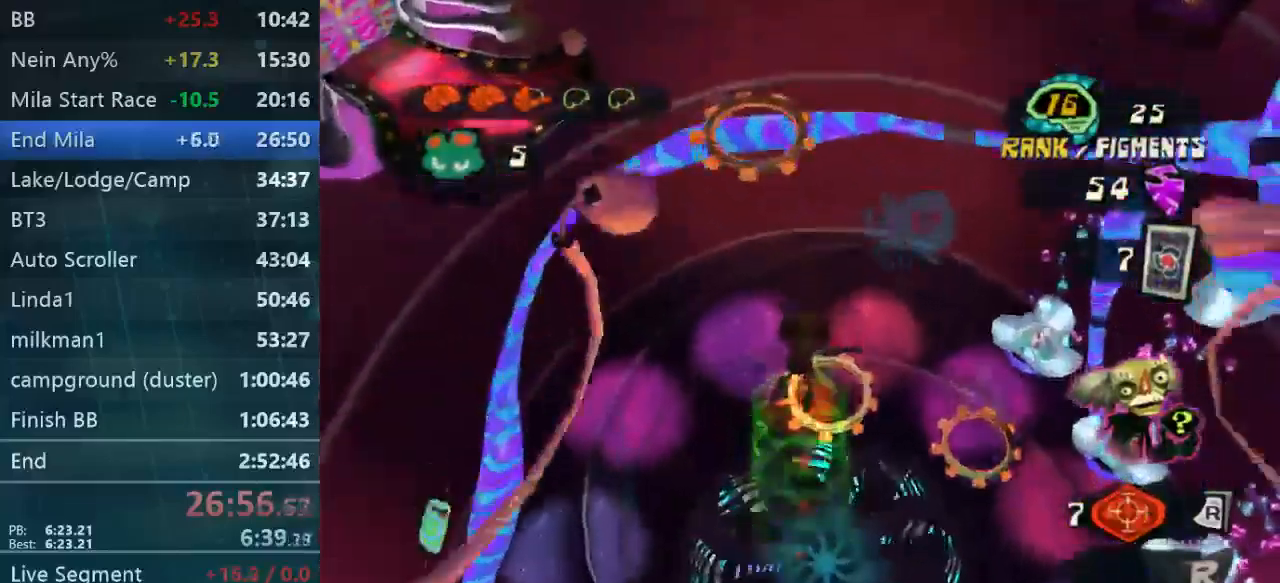
{"buttons": [], "left_stick": "up-right", "right_stick": "down-right", "events": [[100, "left_stick", "up-right"]]}
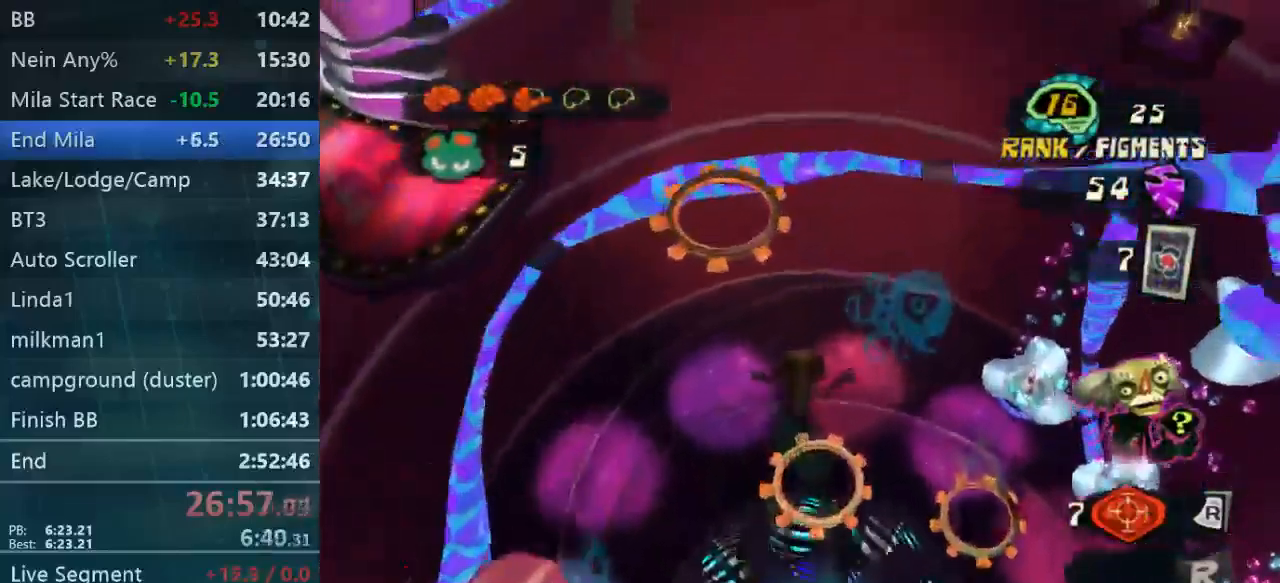
{"buttons": [], "left_stick": "down-left", "right_stick": "down-right", "events": [[167, "left_stick", "up"], [333, "left_stick", "up-right"], [500, "left_stick", "down-left"]]}
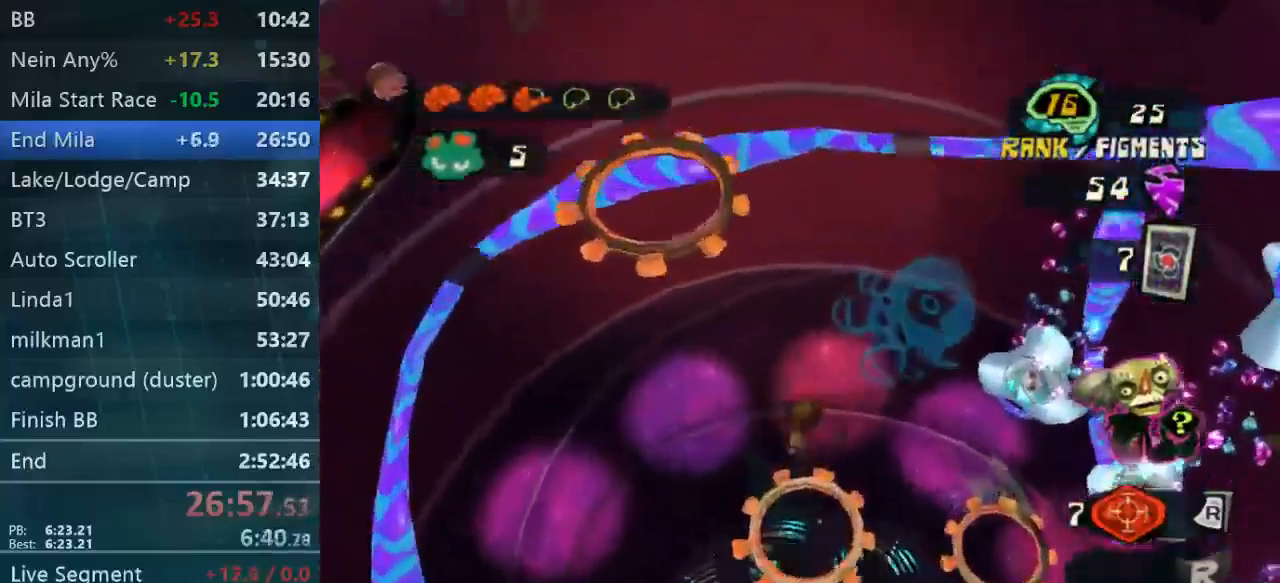
{"buttons": ["L2"], "left_stick": "up", "right_stick": "down-right", "events": [[100, "left_stick", "up"], [267, "left_stick", "right"], [433, "L2", "down"], [433, "left_stick", "up"]]}
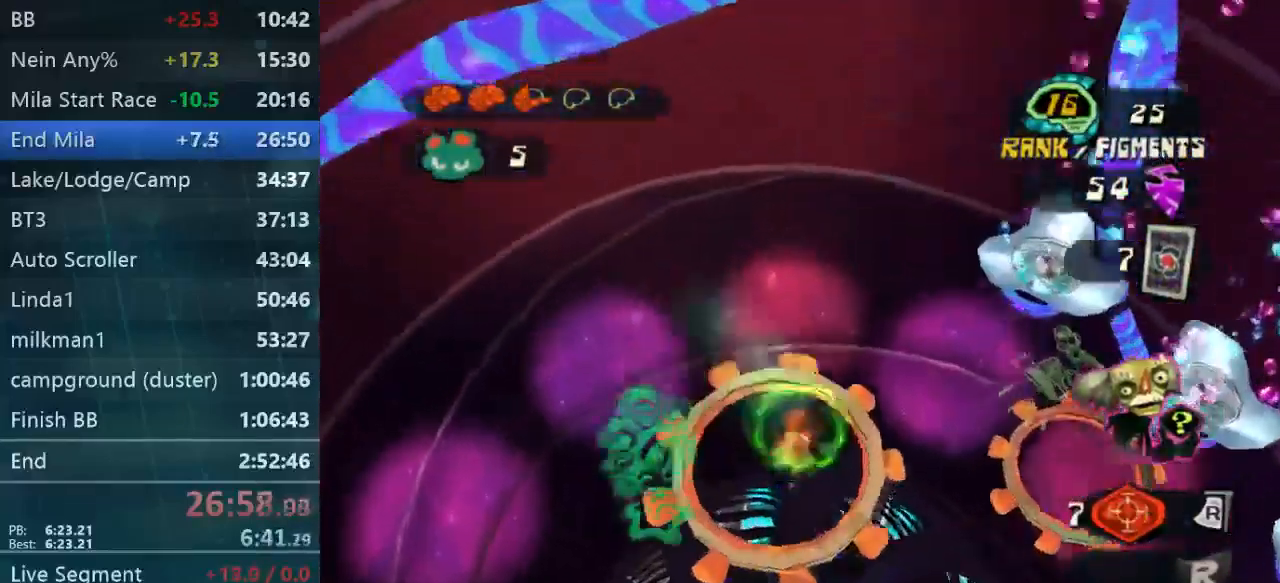
{"buttons": ["L2"], "left_stick": "right", "right_stick": "down-right", "events": [[67, "left_stick", "right"]]}
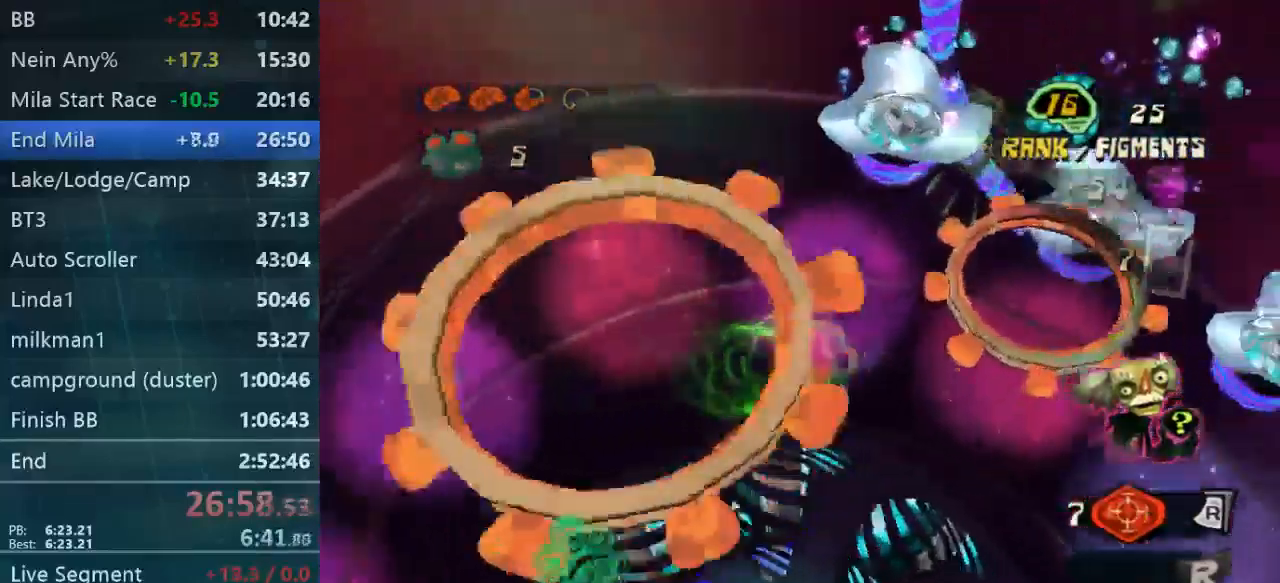
{"buttons": ["L2"], "left_stick": "up-right", "right_stick": "down-right", "events": [[100, "left_stick", "up-right"]]}
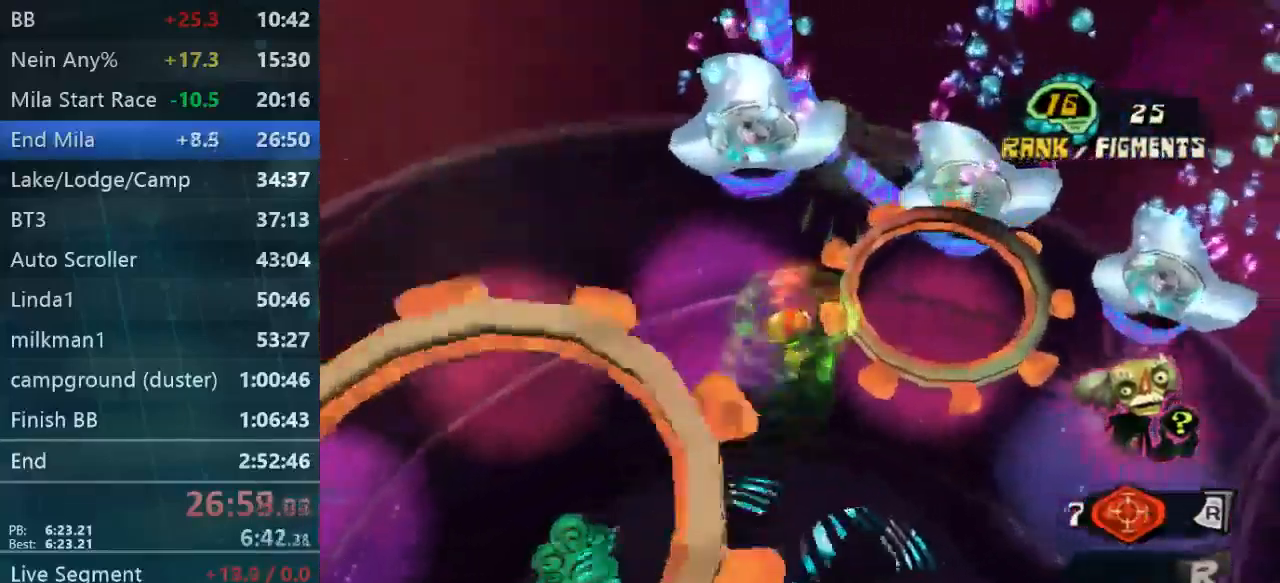
{"buttons": [], "left_stick": "up-right", "right_stick": "center", "events": [[300, "L2", "up"], [300, "right_stick", "center"]]}
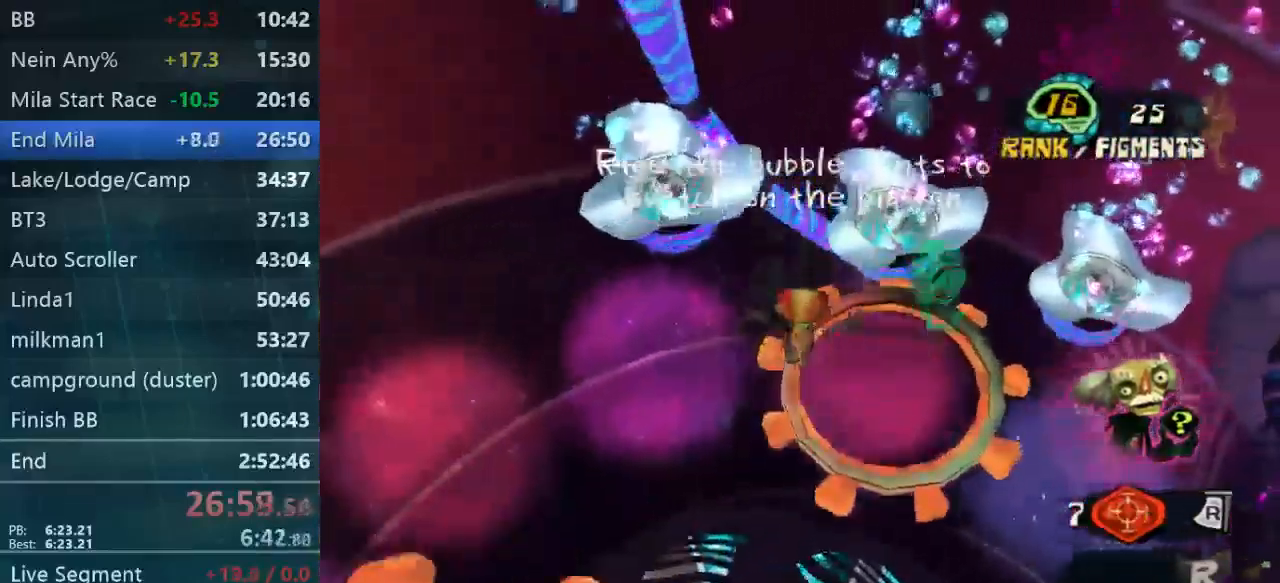
{"buttons": ["L2"], "left_stick": "right", "right_stick": "center", "events": [[133, "left_stick", "right"], [367, "L2", "down"]]}
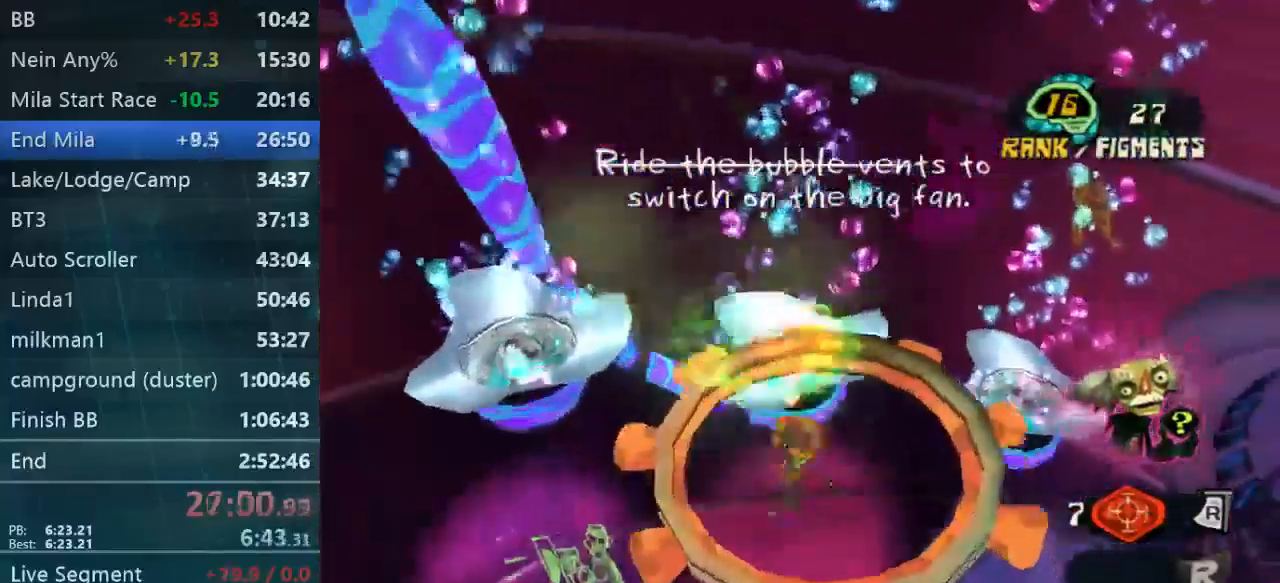
{"buttons": ["L2"], "left_stick": "right", "right_stick": "down-left", "events": [[33, "right_stick", "down-left"], [67, "left_stick", "down-left"], [466, "left_stick", "right"]]}
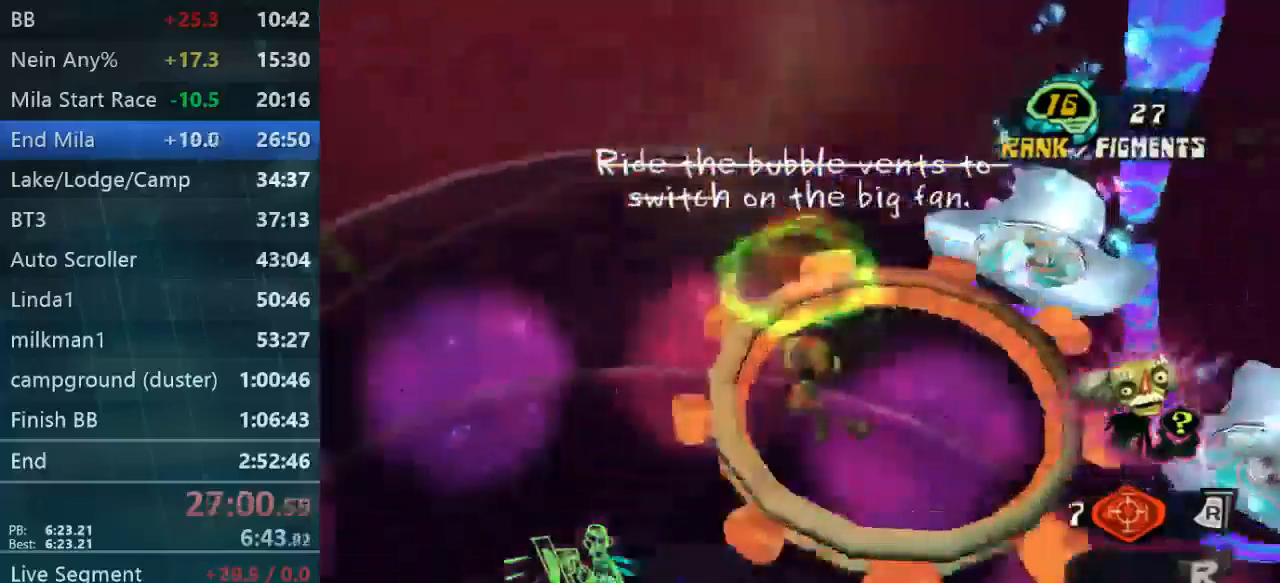
{"buttons": ["L2"], "left_stick": "up-left", "right_stick": "down", "events": [[100, "left_stick", "center"], [233, "left_stick", "up"], [433, "left_stick", "up-left"], [433, "right_stick", "down"]]}
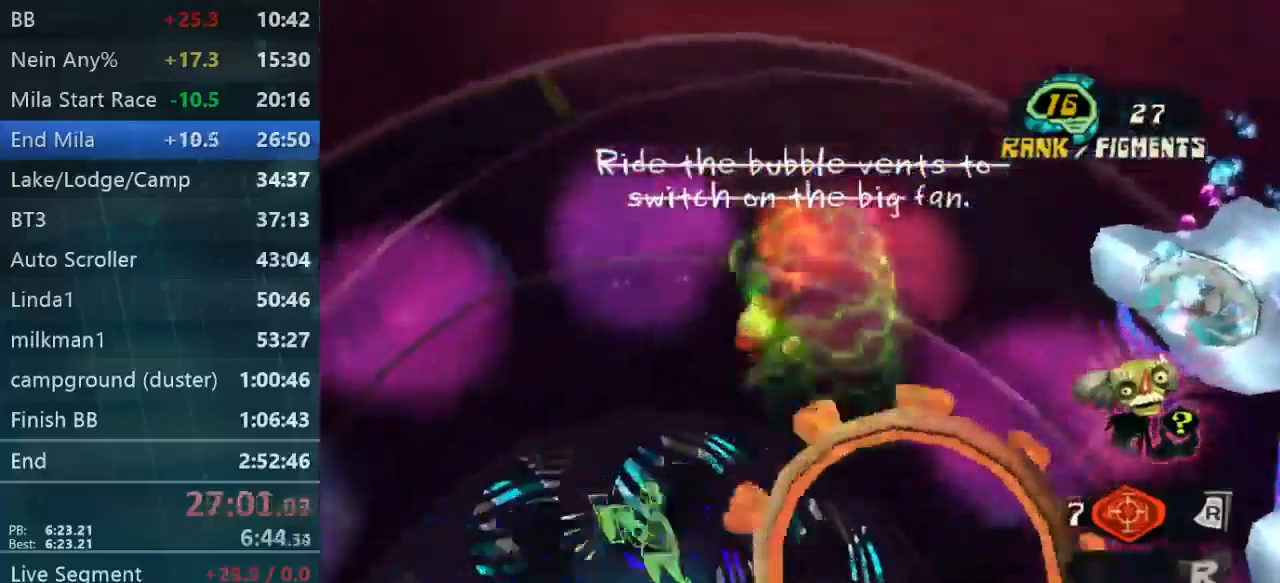
{"buttons": ["L2"], "left_stick": "up", "right_stick": "down", "events": [[467, "left_stick", "up"]]}
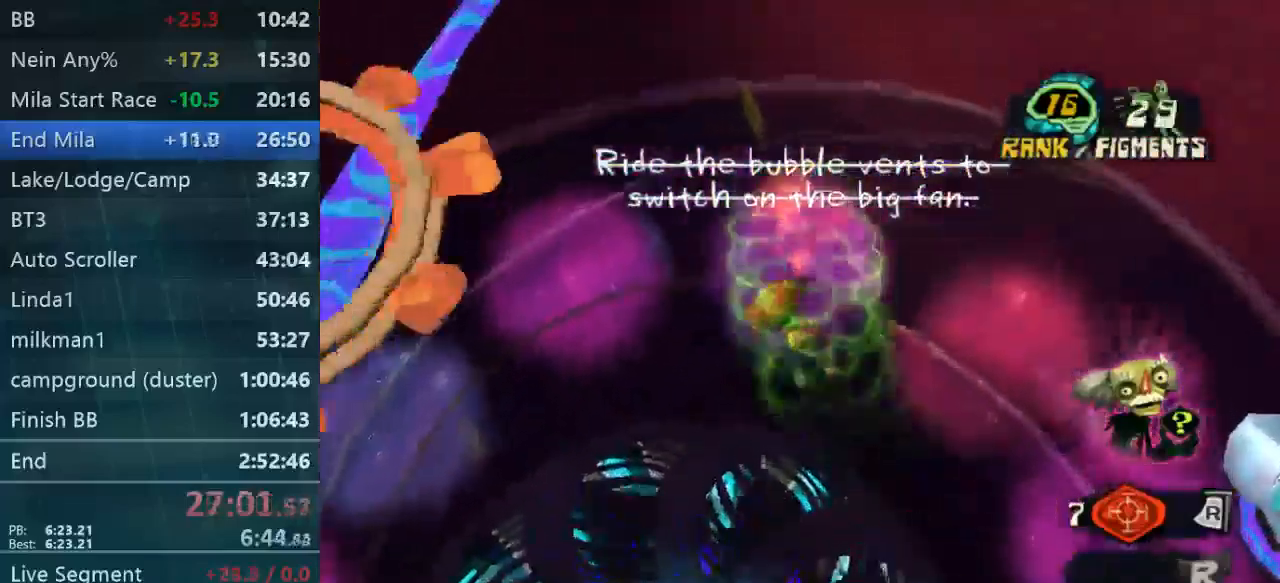
{"buttons": ["L2"], "left_stick": "center", "right_stick": "down", "events": [[467, "left_stick", "center"]]}
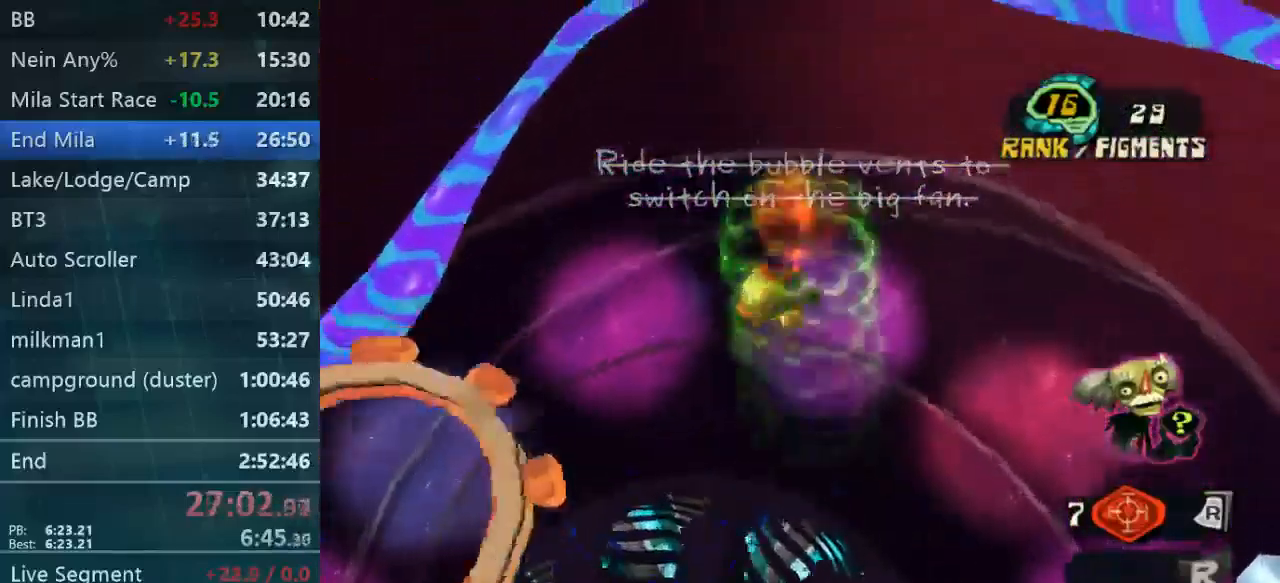
{"buttons": ["L2"], "left_stick": "center", "right_stick": "down", "events": [[267, "left_stick", "down"], [433, "left_stick", "center"]]}
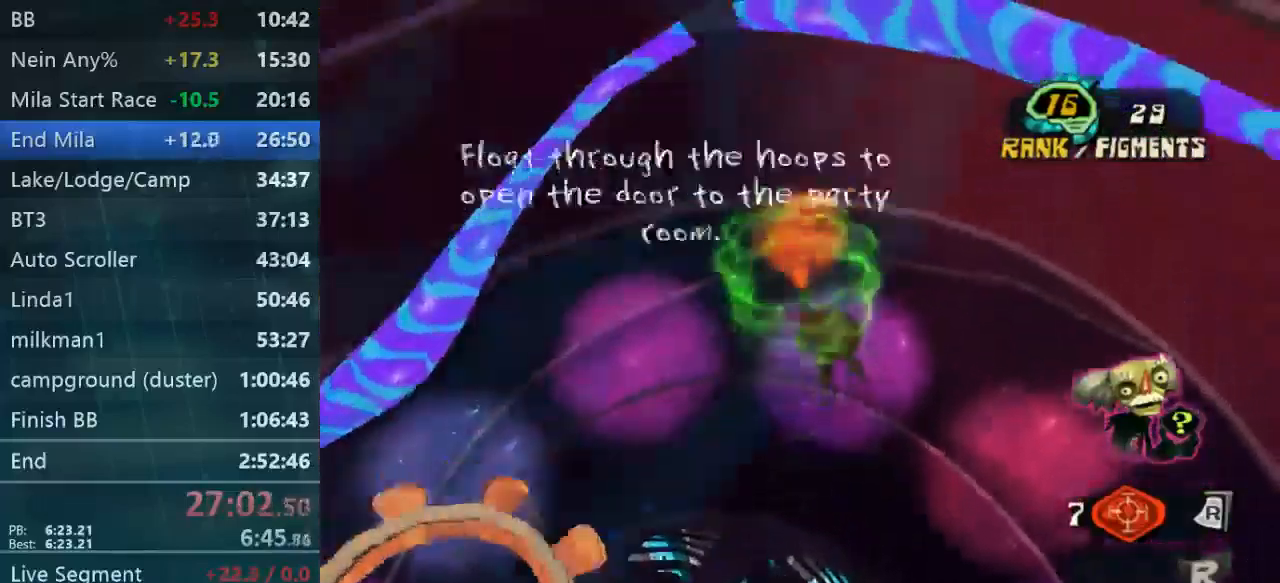
{"buttons": ["L2"], "left_stick": "down-left", "right_stick": "down", "events": [[367, "left_stick", "down-left"]]}
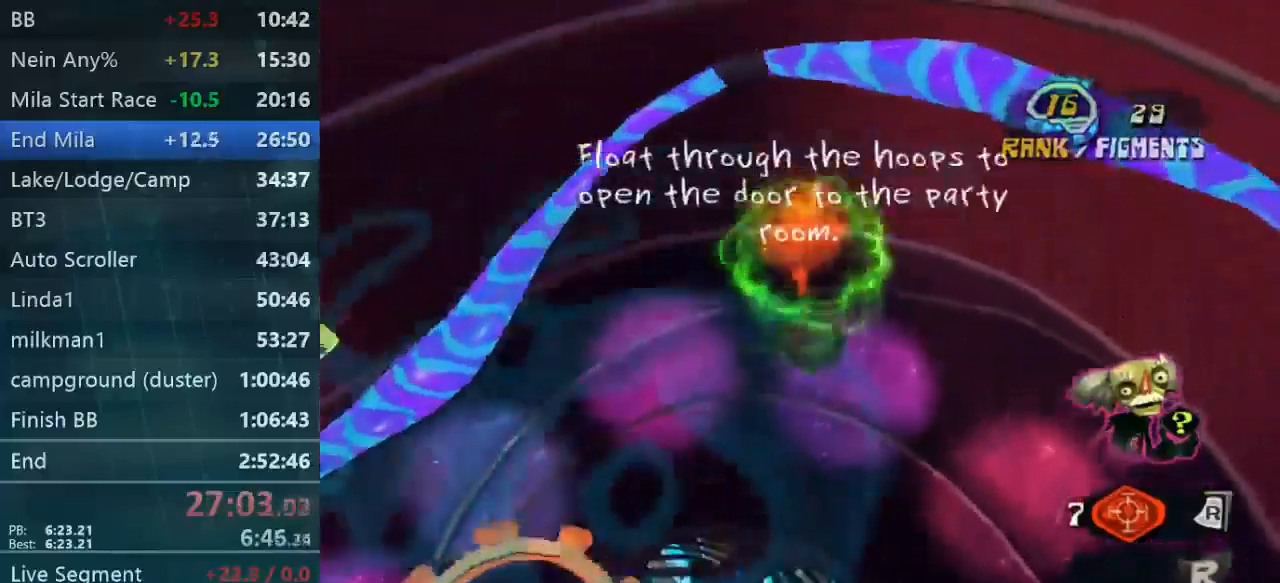
{"buttons": ["L2"], "left_stick": "up", "right_stick": "down", "events": [[333, "left_stick", "left"], [467, "left_stick", "up"]]}
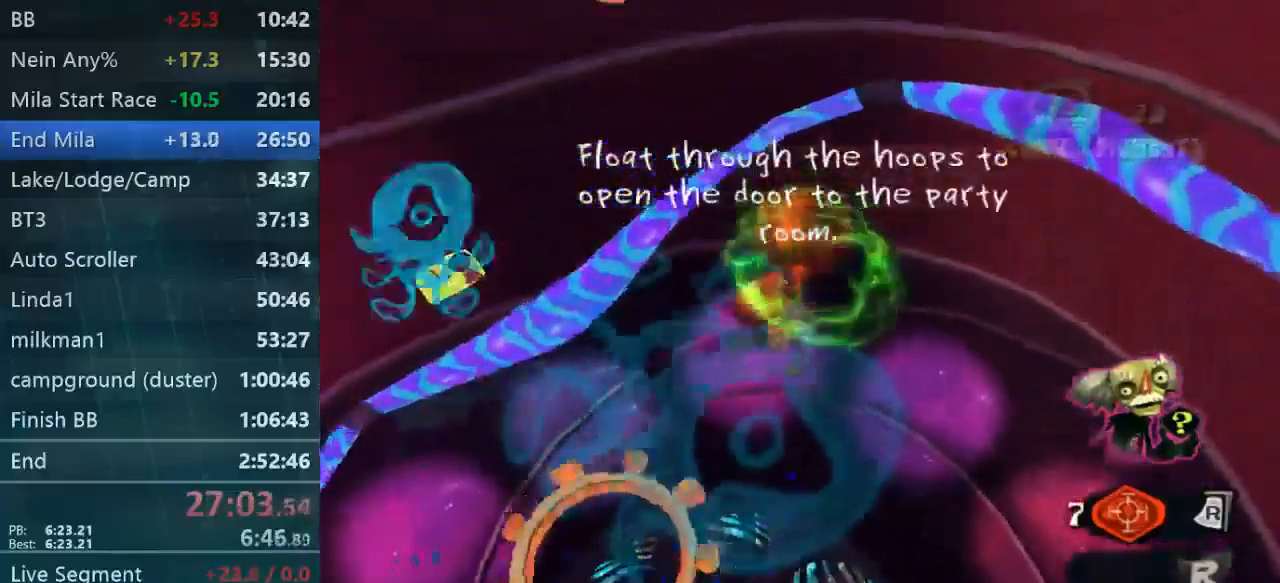
{"buttons": ["L2"], "left_stick": "up", "right_stick": "center", "events": [[100, "right_stick", "center"], [133, "left_stick", "down-left"], [333, "left_stick", "up-left"], [433, "left_stick", "up"]]}
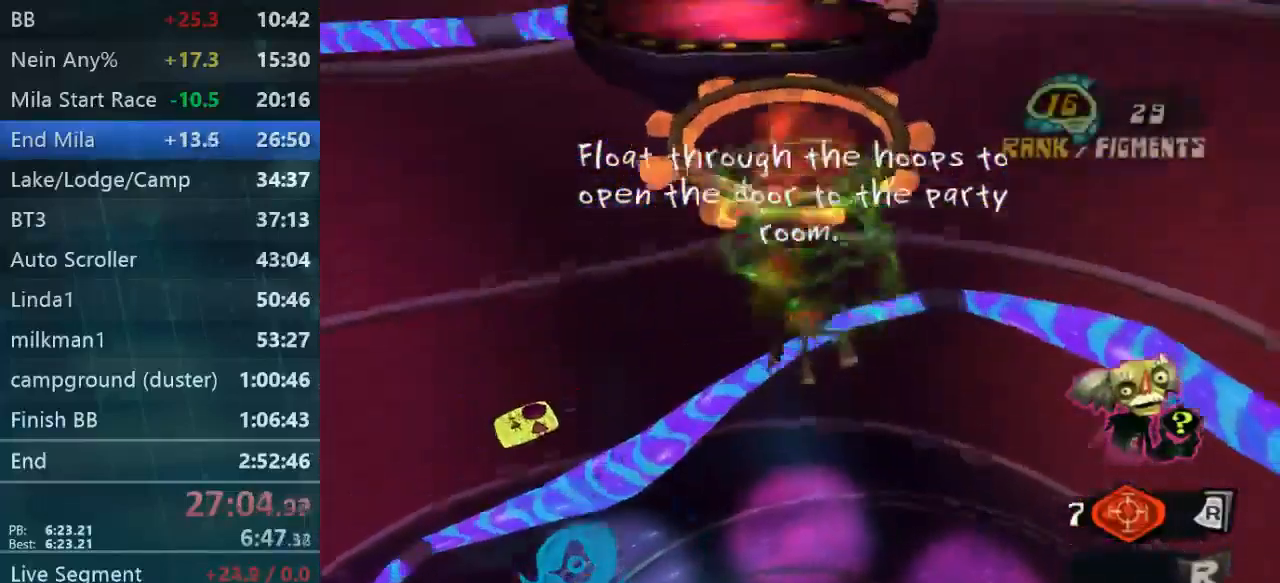
{"buttons": [], "left_stick": "up", "right_stick": "center", "events": [[367, "L2", "up"]]}
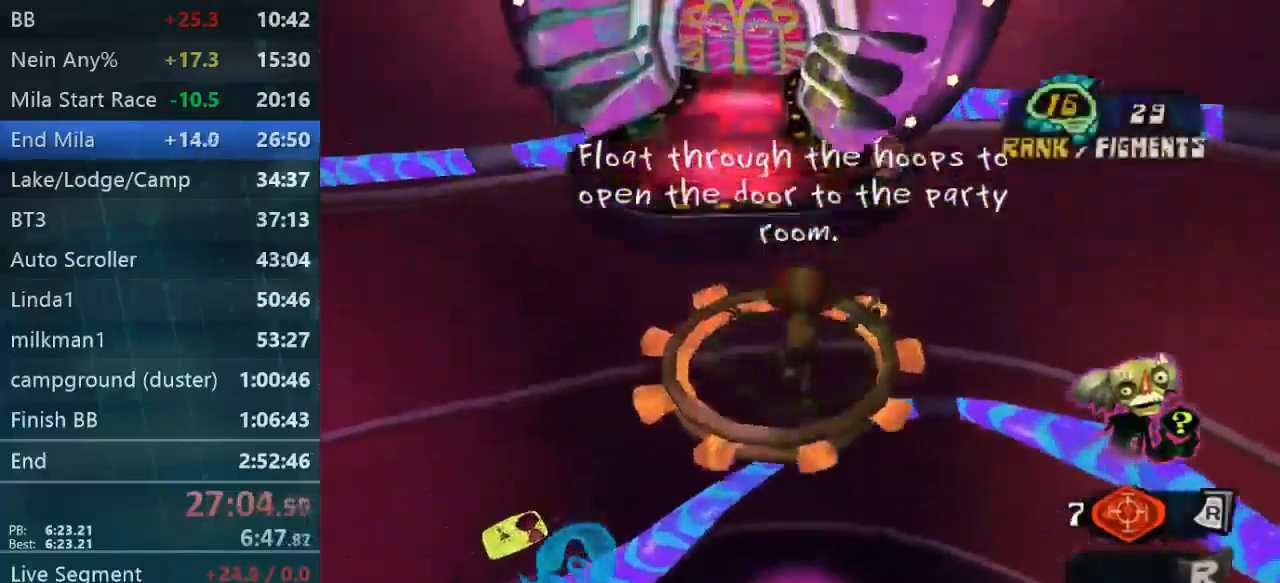
{"buttons": [], "left_stick": "up", "right_stick": "center", "events": []}
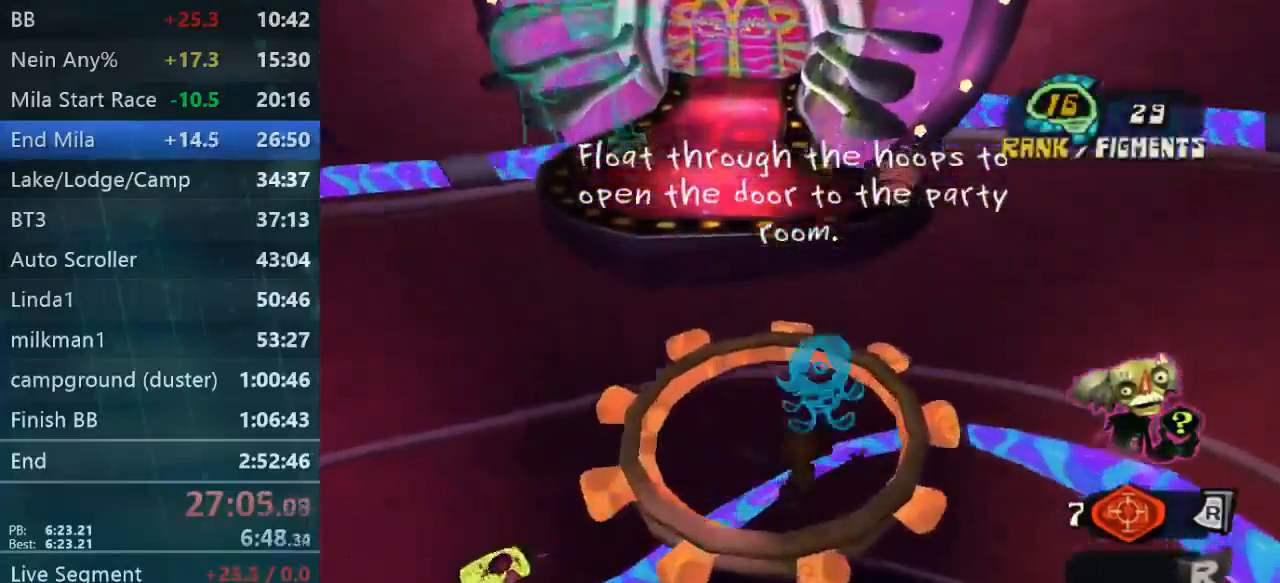
{"buttons": ["L2"], "left_stick": "up", "right_stick": "center", "events": [[300, "L2", "down"]]}
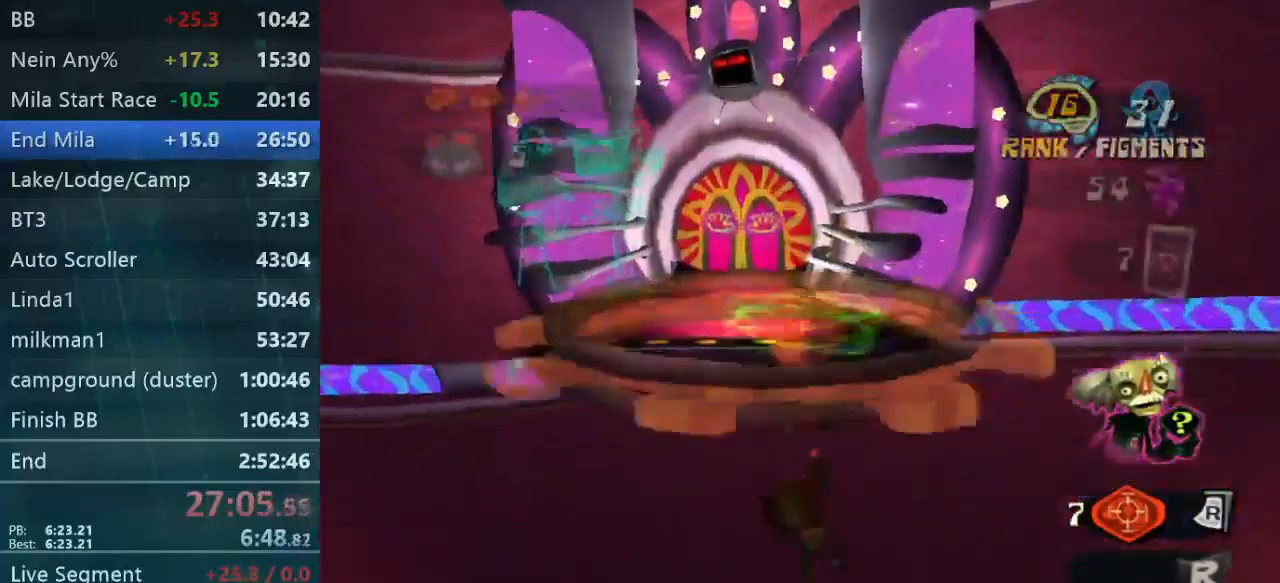
{"buttons": ["L2"], "left_stick": "up", "right_stick": "center", "events": []}
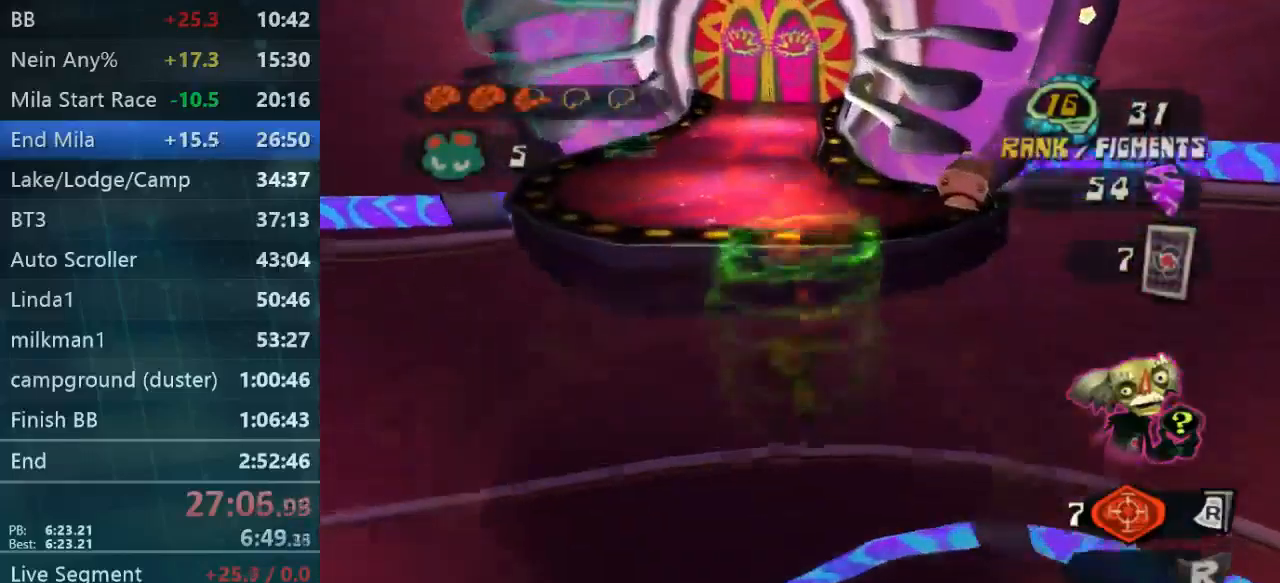
{"buttons": ["L2"], "left_stick": "up", "right_stick": "center", "events": []}
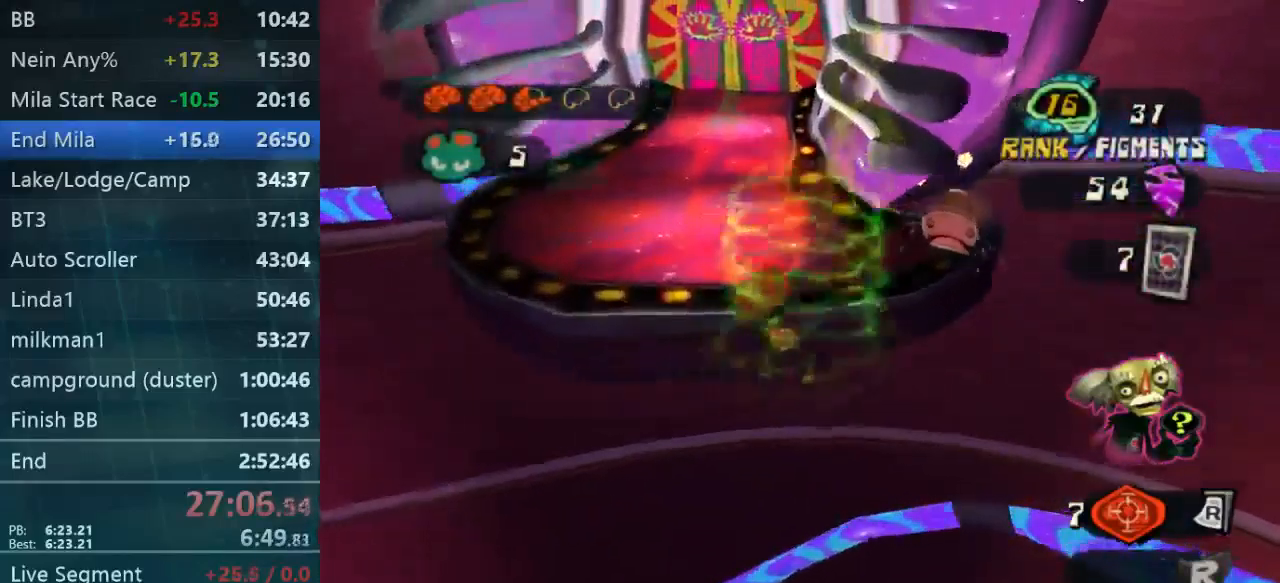
{"buttons": [], "left_stick": "up", "right_stick": "center", "events": [[100, "right_stick", "right"], [200, "right_stick", "center"], [434, "L2", "up"]]}
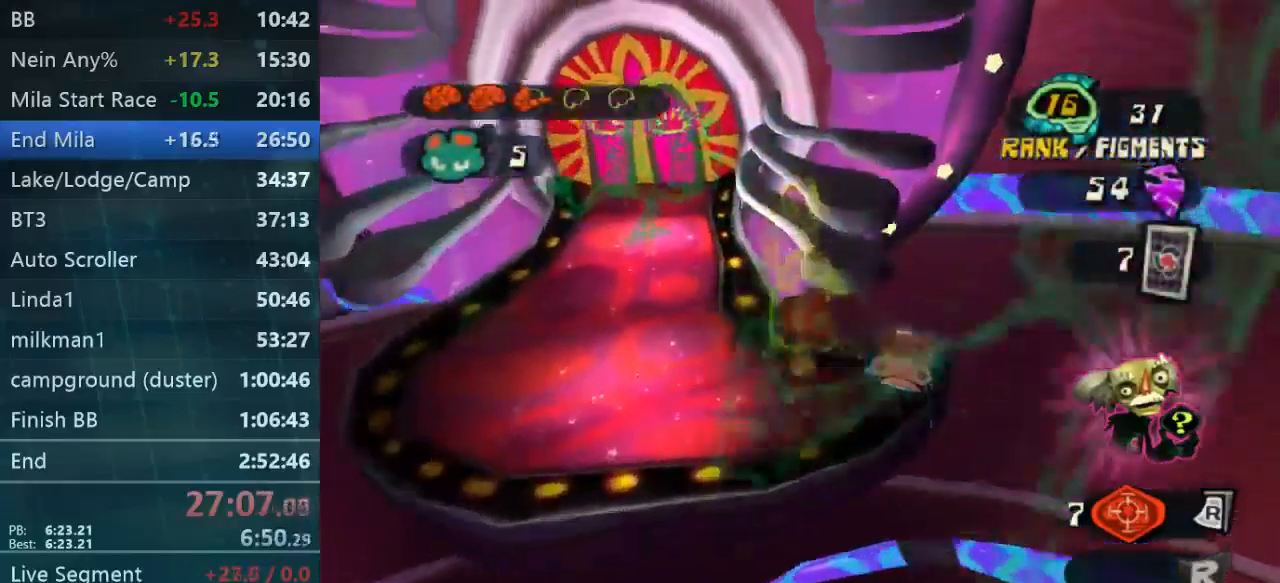
{"buttons": [], "left_stick": "up", "right_stick": "center", "events": []}
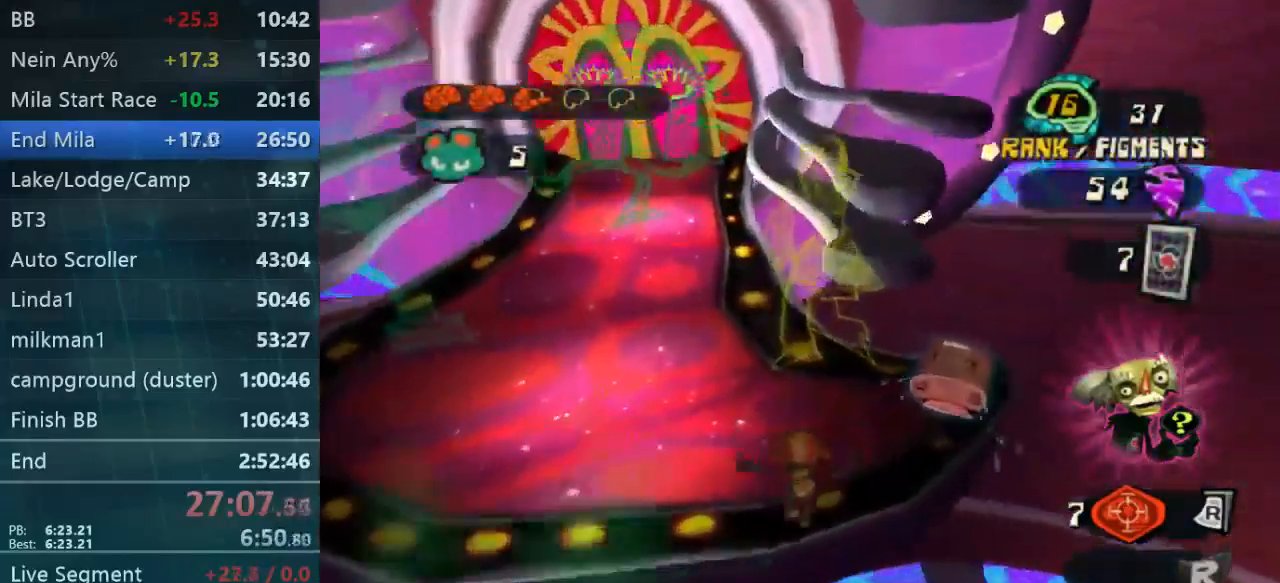
{"buttons": [], "left_stick": "up-right", "right_stick": "center", "events": [[367, "left_stick", "up-right"]]}
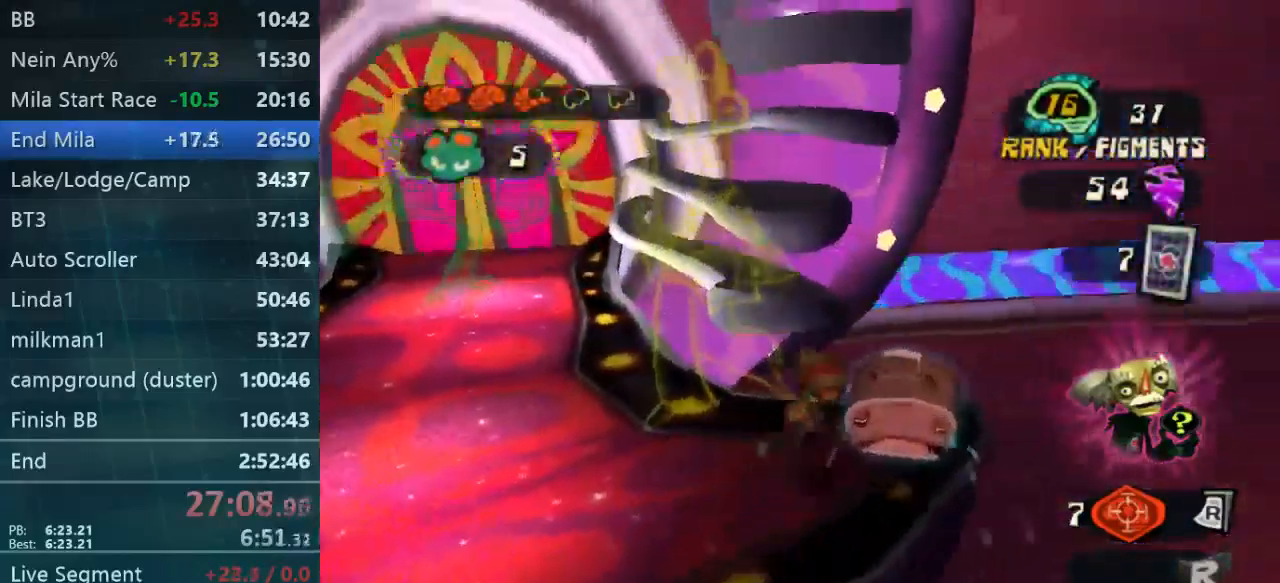
{"buttons": [], "left_stick": "up-left", "right_stick": "center", "events": [[167, "left_stick", "center"], [267, "left_stick", "up-left"]]}